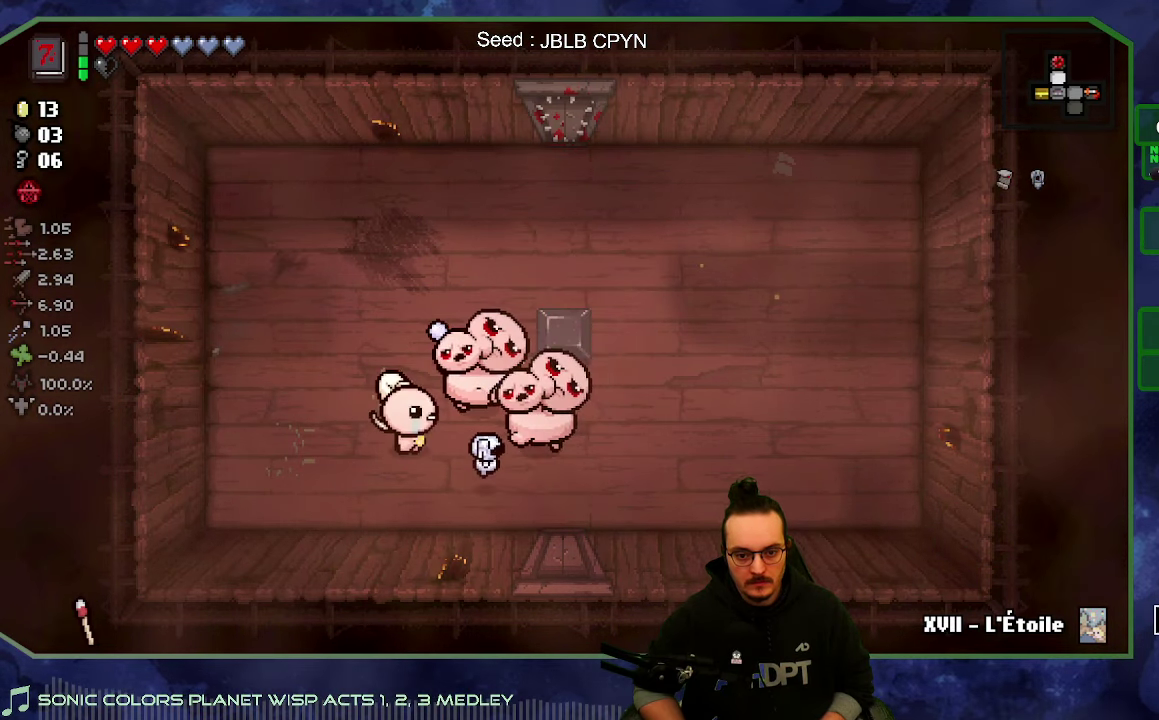
Gameplay with a controller (Xbox layout); each line is a JSON object with the inputs held at the frame after it. "button_events" lists button changes between this image and that frame as [ms after this image, input, new state], when the widget could be followed in between (sticks are given only as held states). Not read: L3 R3.
{"buttons": [], "left_stick": "up", "right_stick": "right"}
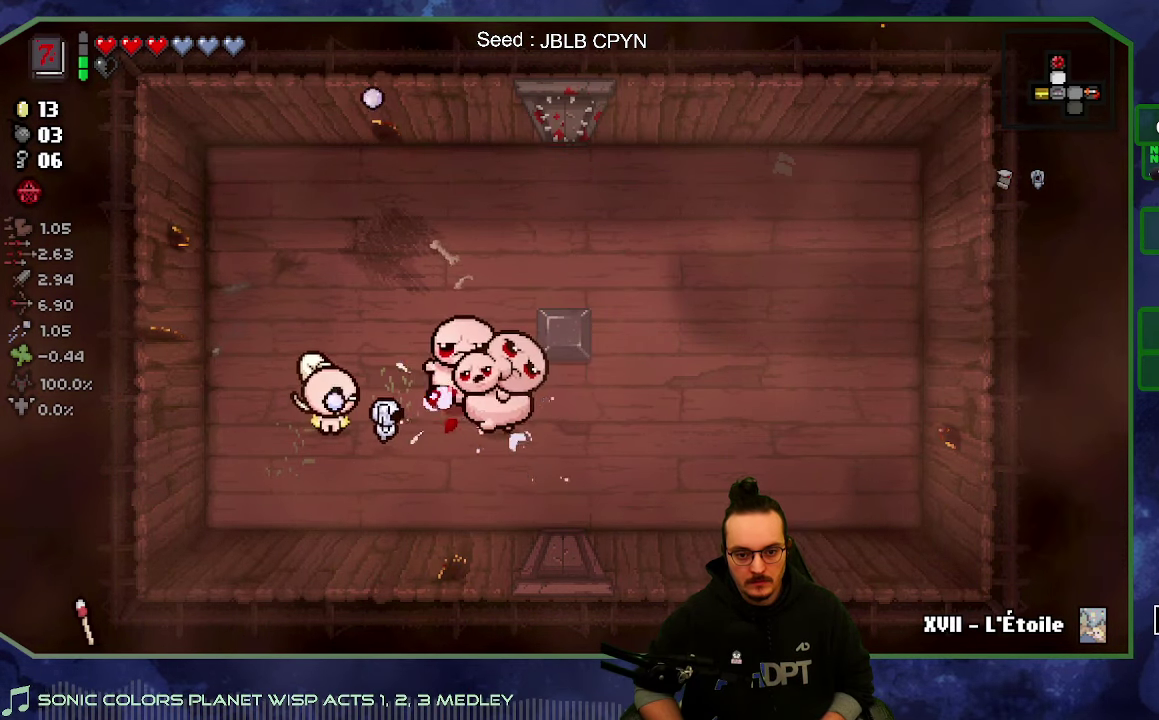
{"buttons": [], "left_stick": "up-left", "right_stick": "right", "button_events": []}
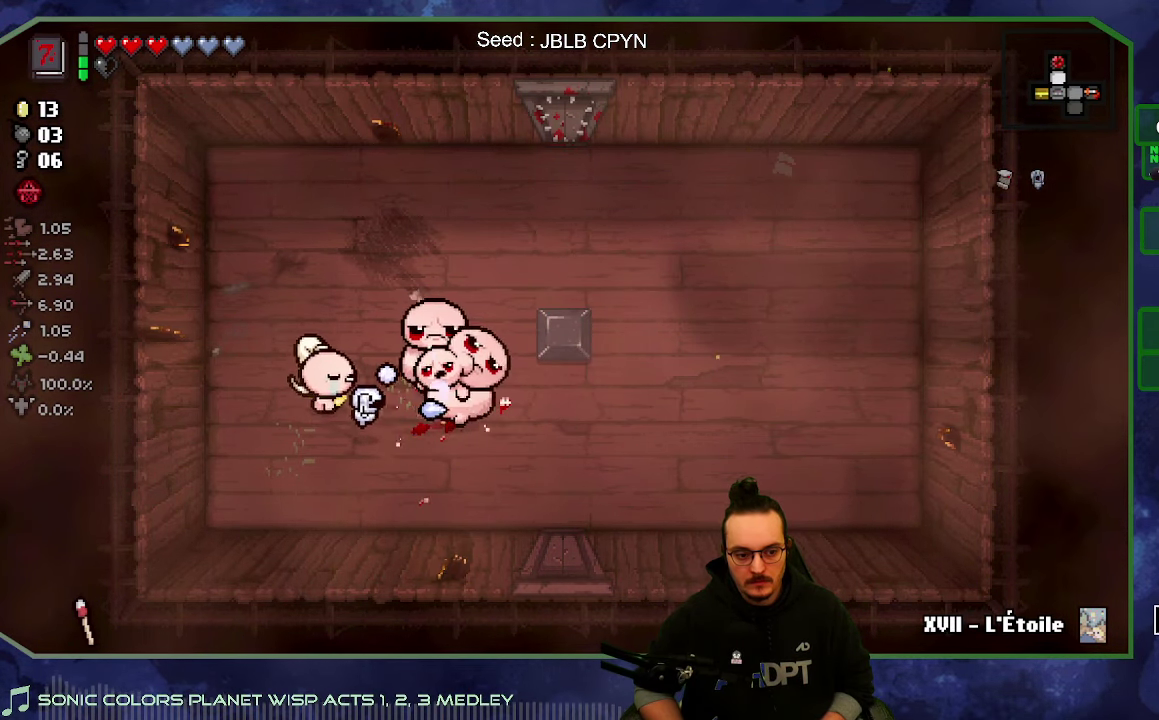
{"buttons": [], "left_stick": "up", "right_stick": "right", "button_events": []}
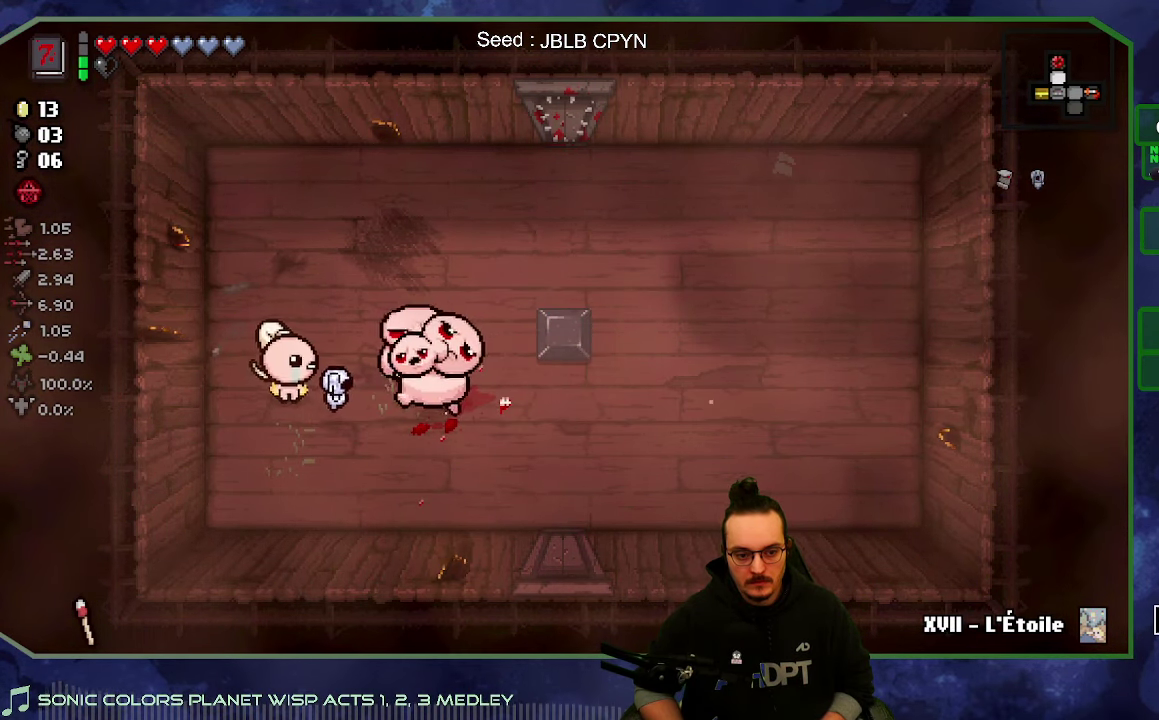
{"buttons": [], "left_stick": "left", "right_stick": "right", "button_events": []}
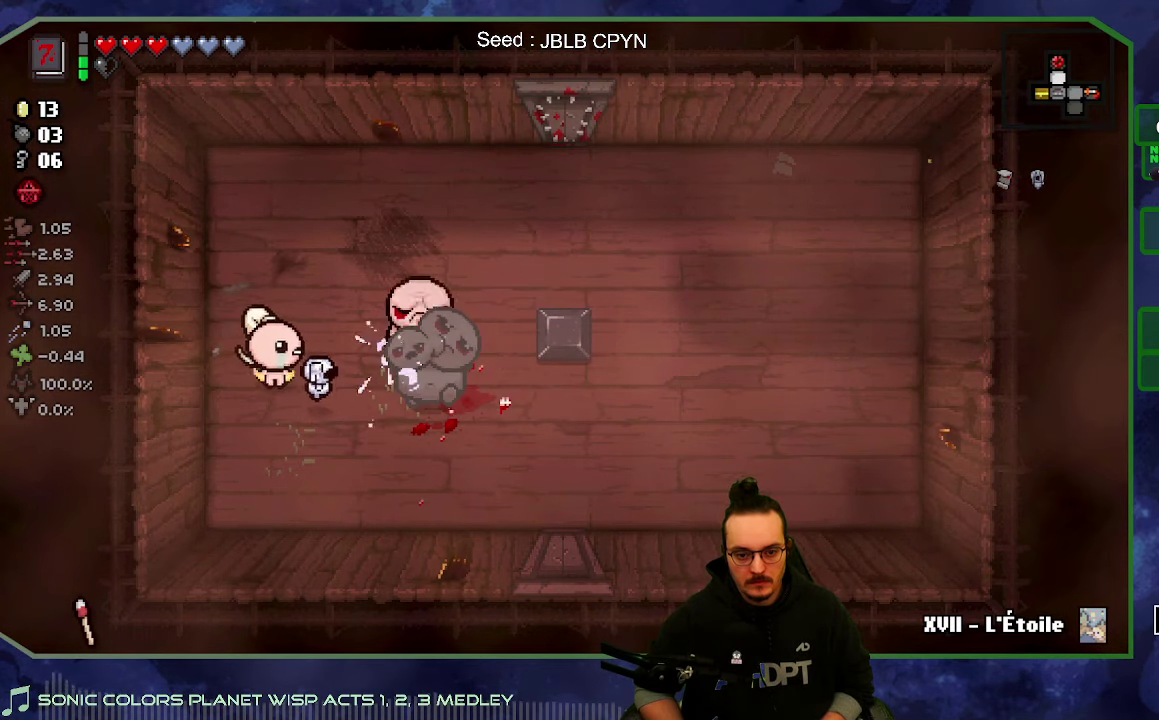
{"buttons": [], "left_stick": "right", "right_stick": "right", "button_events": []}
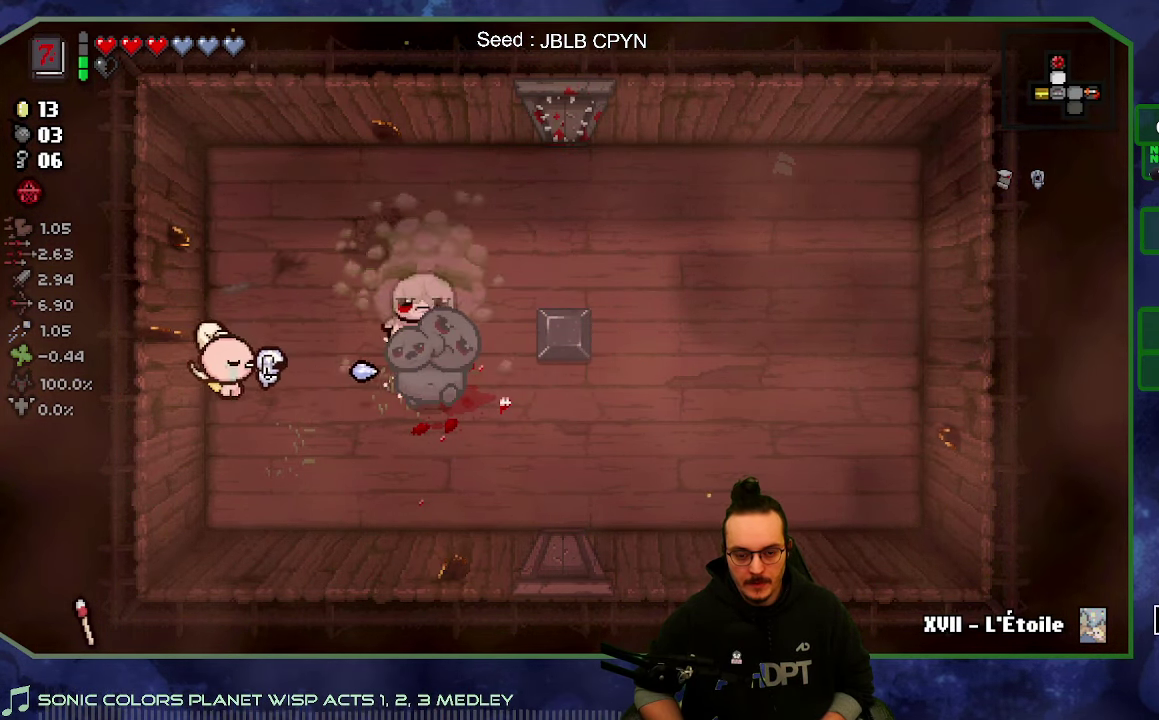
{"buttons": [], "left_stick": "left", "right_stick": "right", "button_events": []}
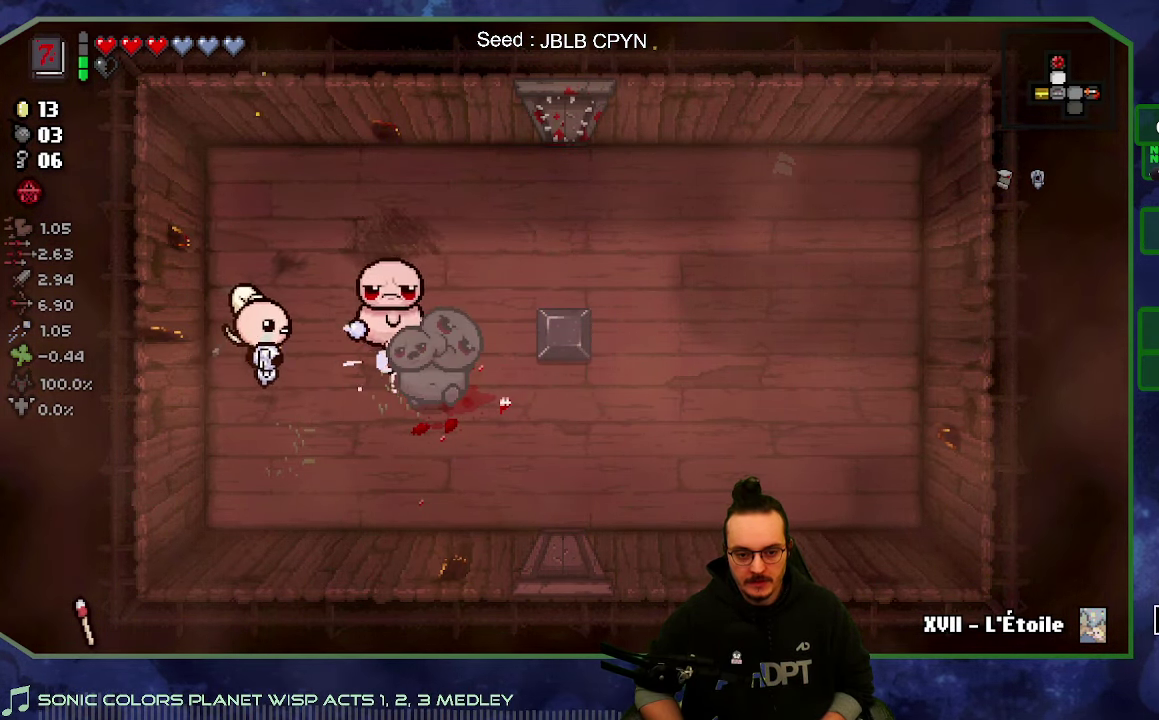
{"buttons": [], "left_stick": "right", "right_stick": "right", "button_events": []}
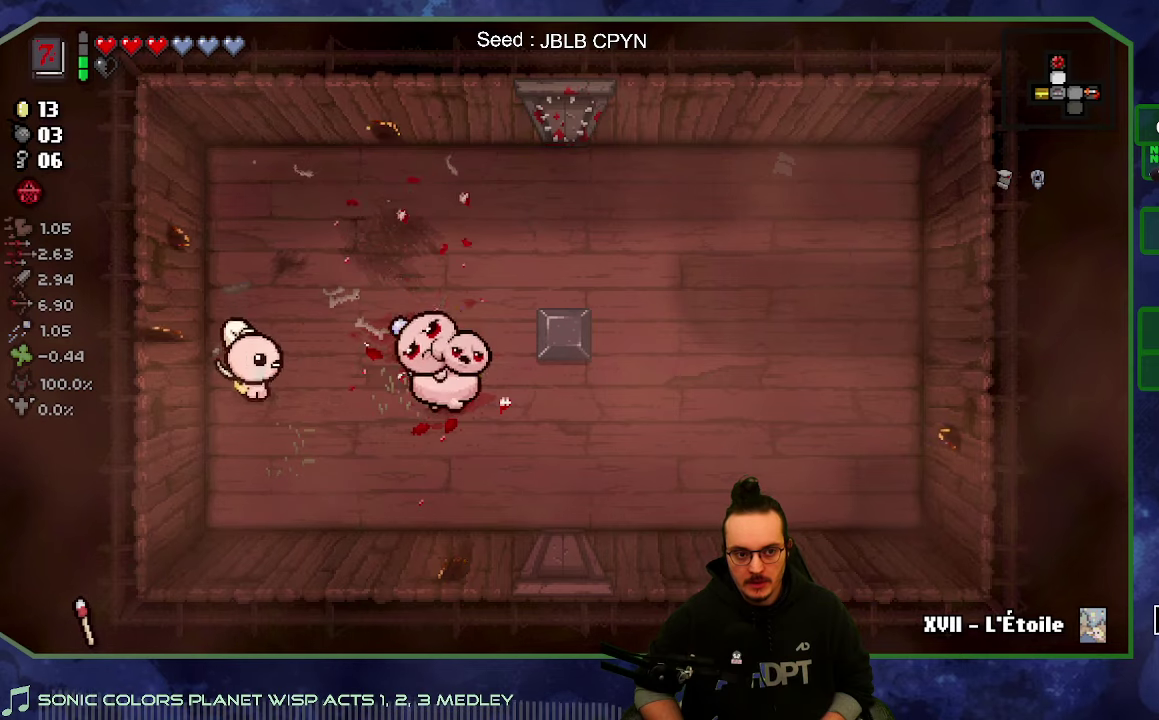
{"buttons": [], "left_stick": "up", "right_stick": "right", "button_events": []}
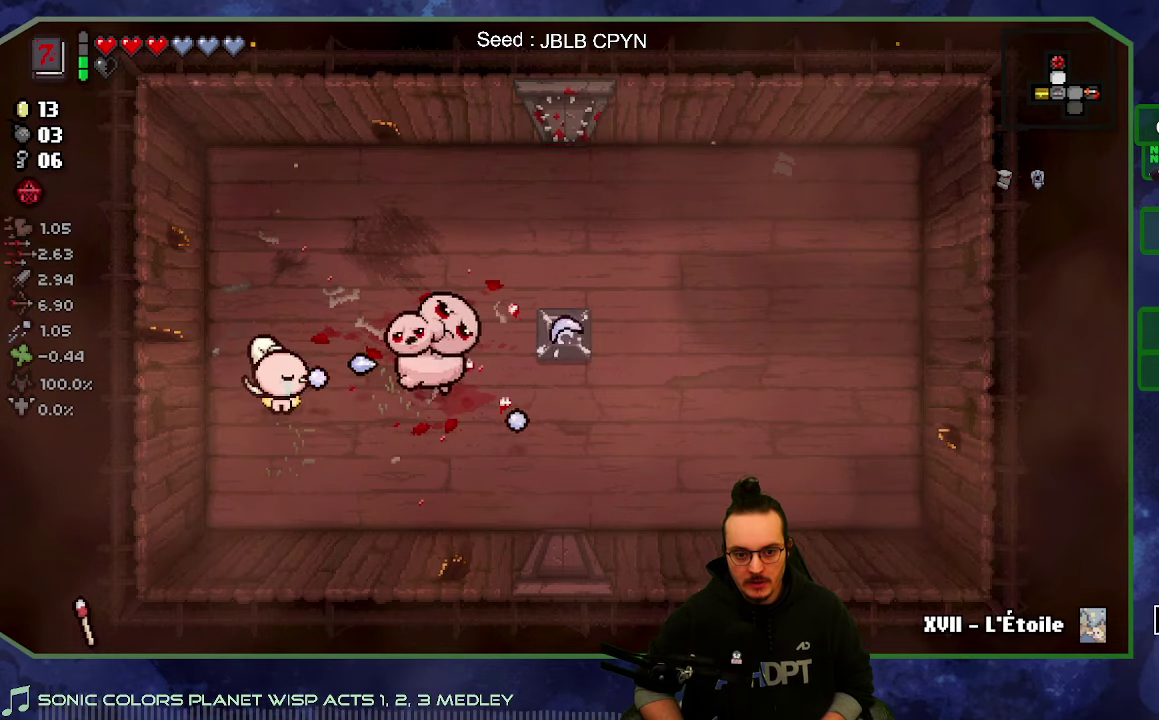
{"buttons": [], "left_stick": "center", "right_stick": "right", "button_events": []}
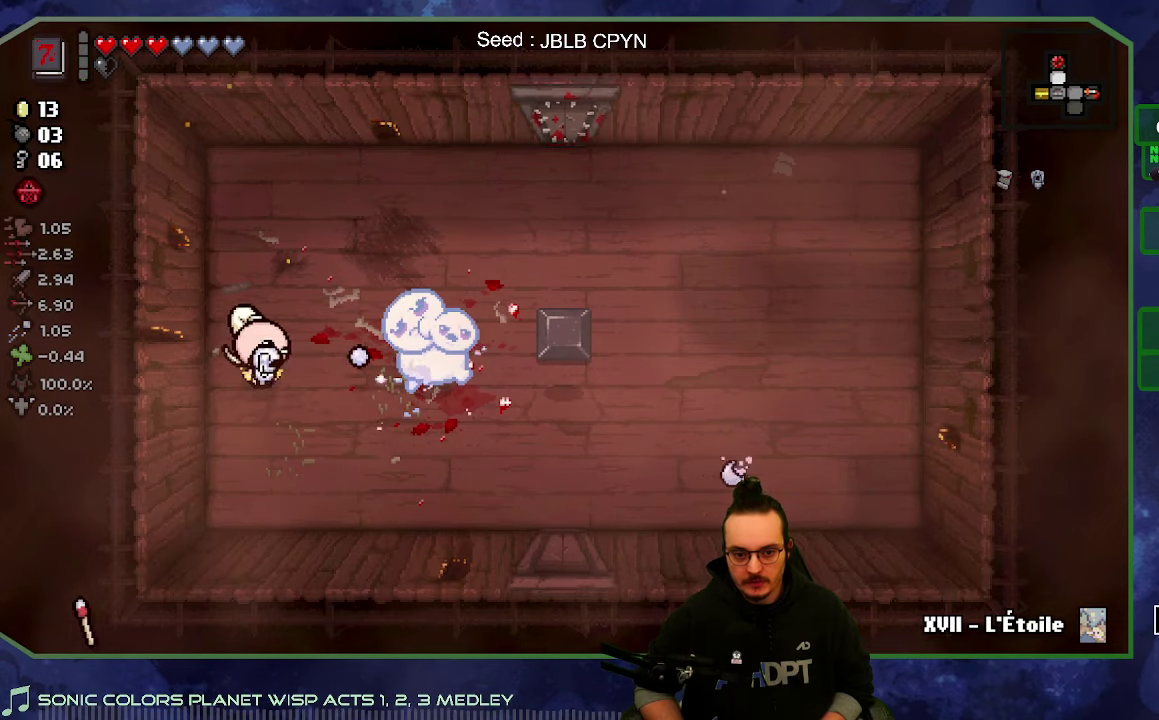
{"buttons": [], "left_stick": "right", "right_stick": "center", "button_events": []}
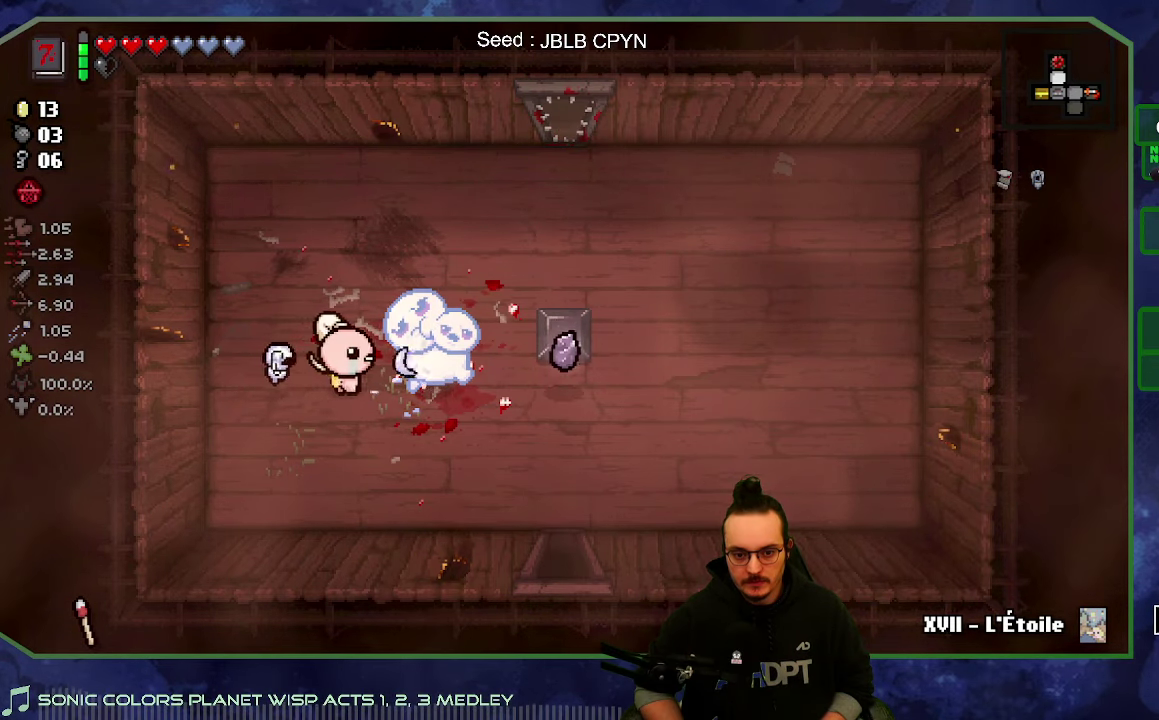
{"buttons": [], "left_stick": "right", "right_stick": "center", "button_events": []}
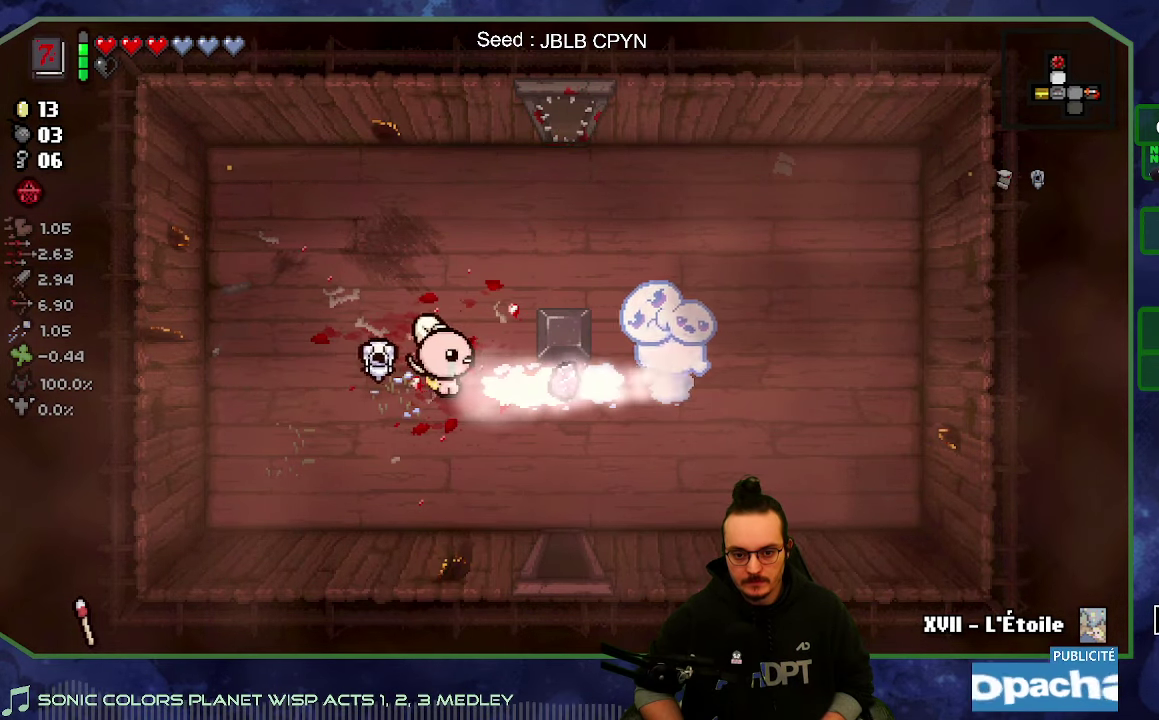
{"buttons": [], "left_stick": "left", "right_stick": "center", "button_events": []}
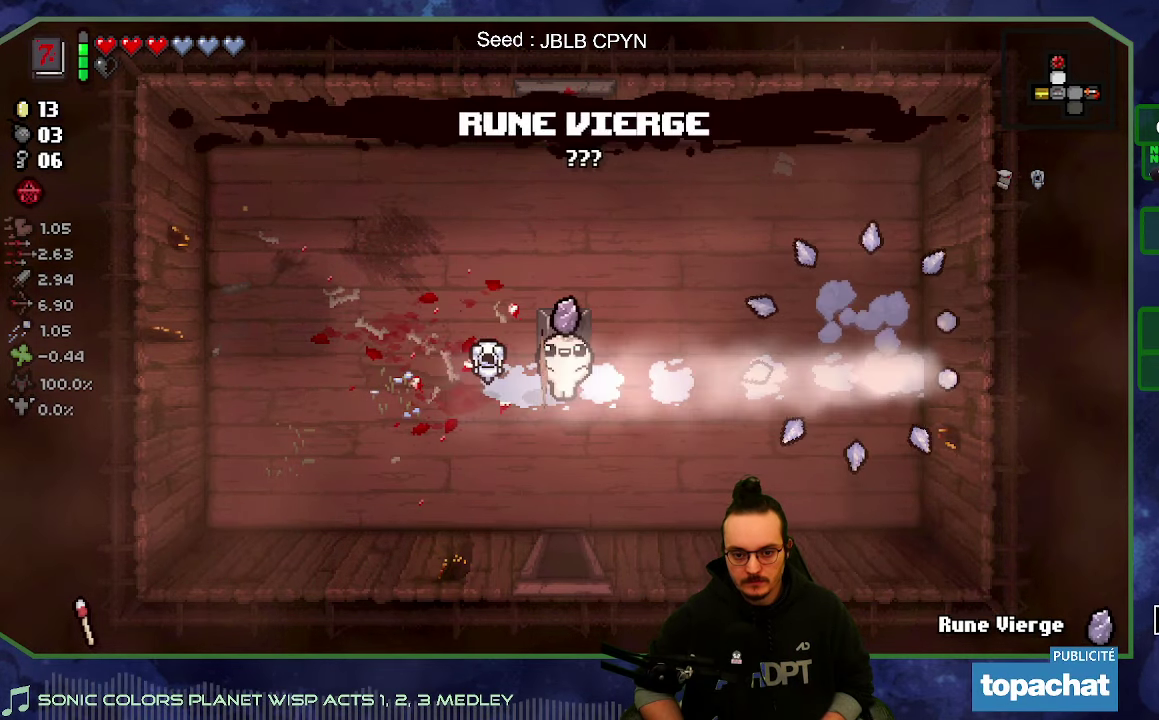
{"buttons": [], "left_stick": "center", "right_stick": "center", "button_events": []}
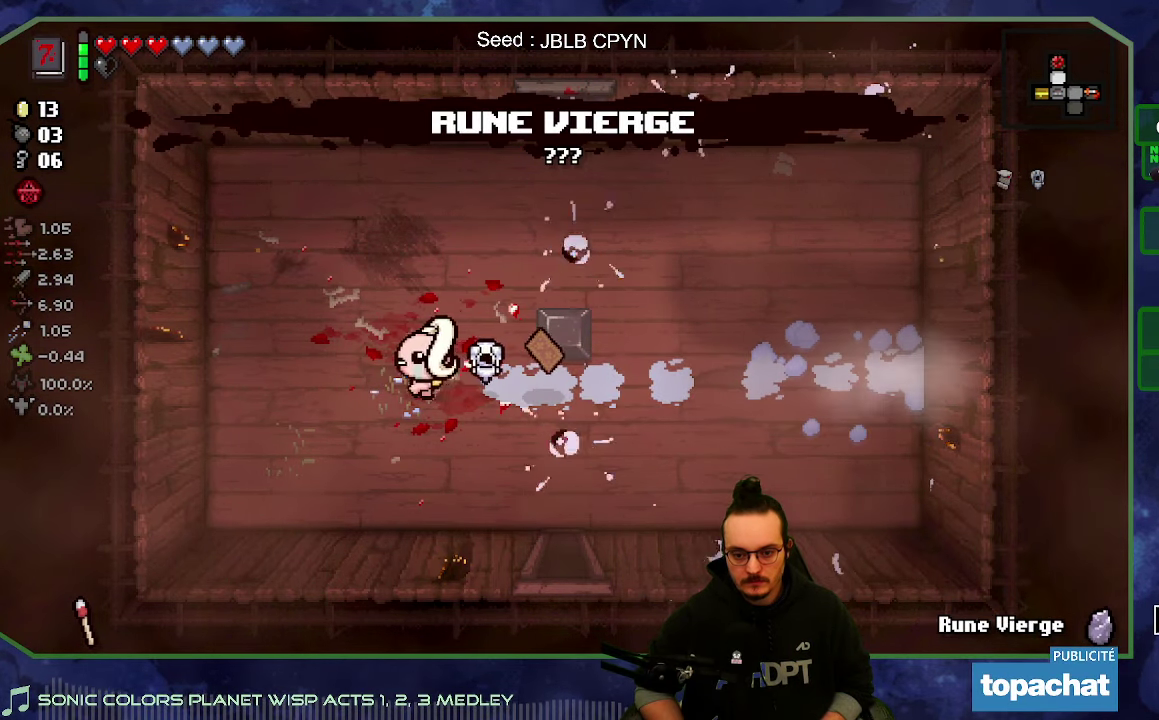
{"buttons": [], "left_stick": "center", "right_stick": "center", "button_events": []}
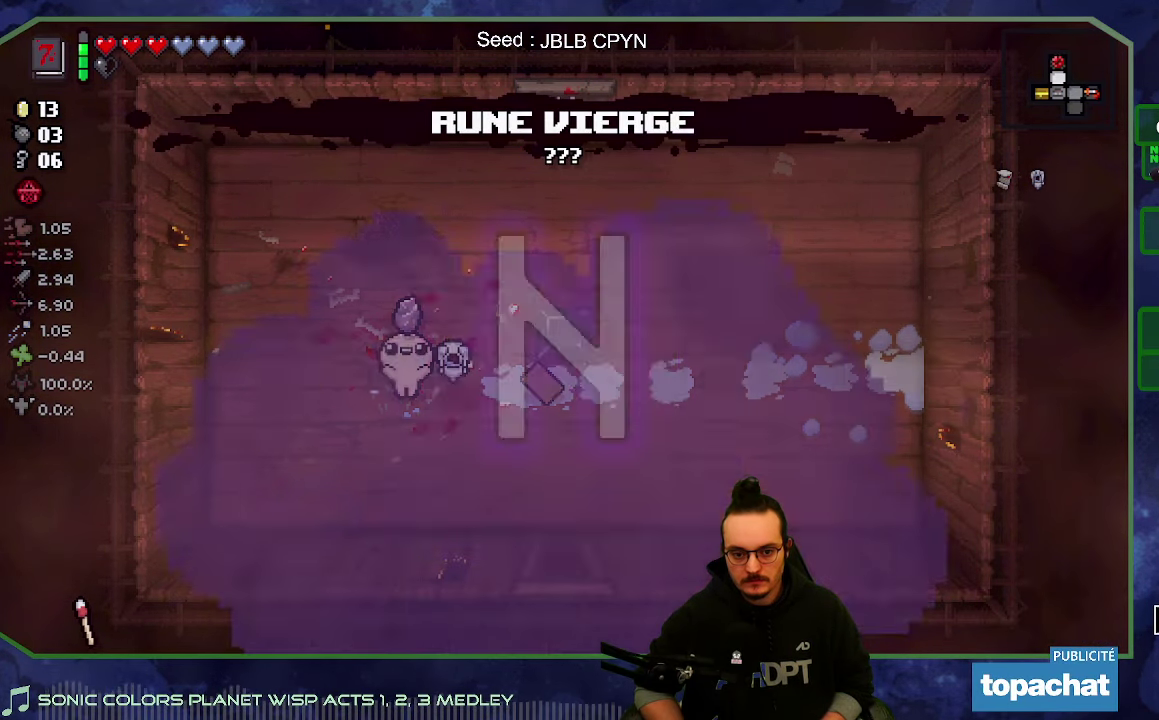
{"buttons": [], "left_stick": "center", "right_stick": "center", "button_events": []}
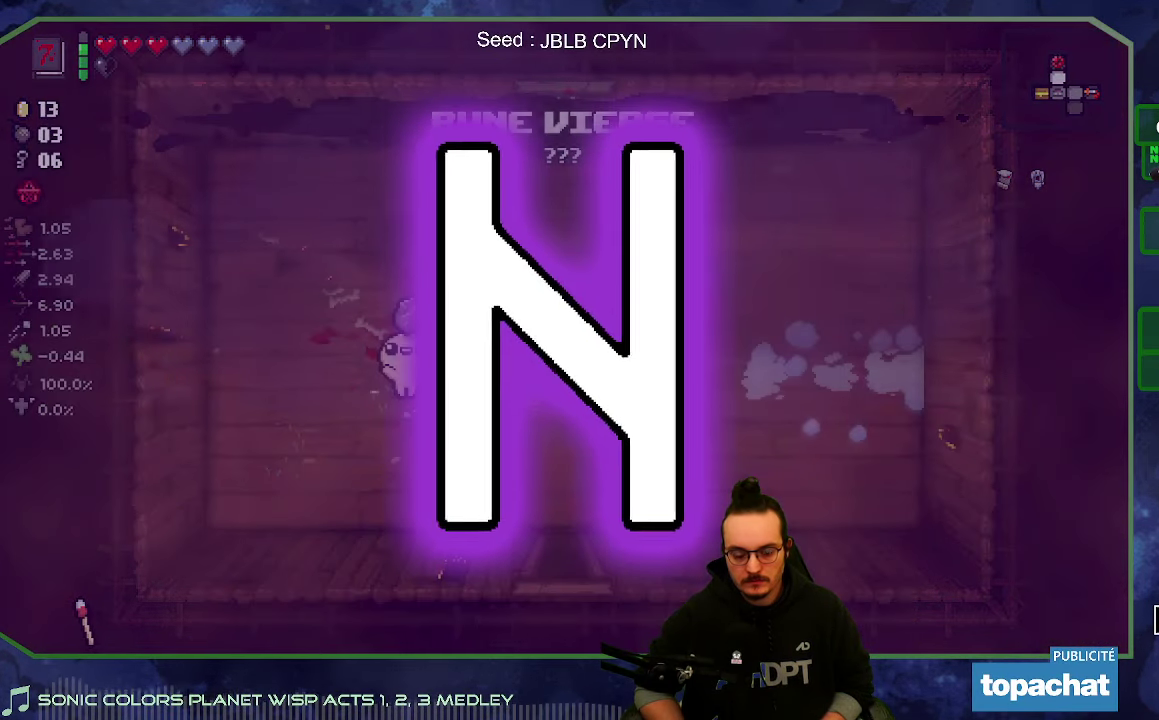
{"buttons": [], "left_stick": "left", "right_stick": "center", "button_events": []}
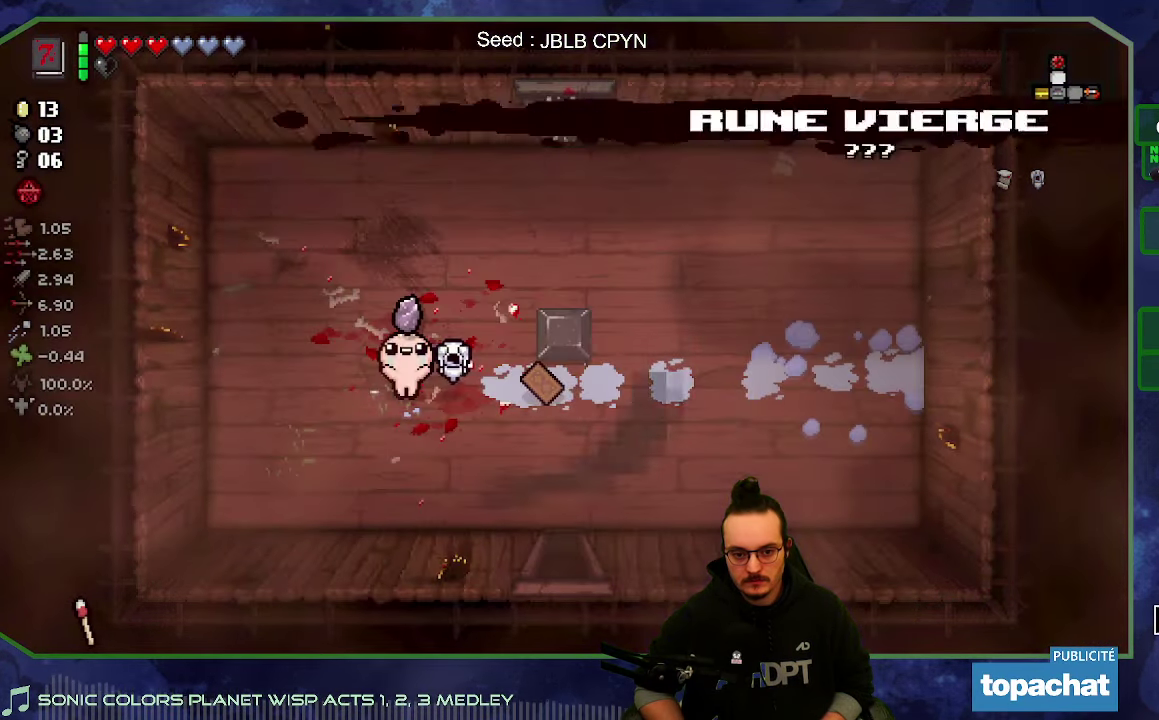
{"buttons": [], "left_stick": "right", "right_stick": "center", "button_events": []}
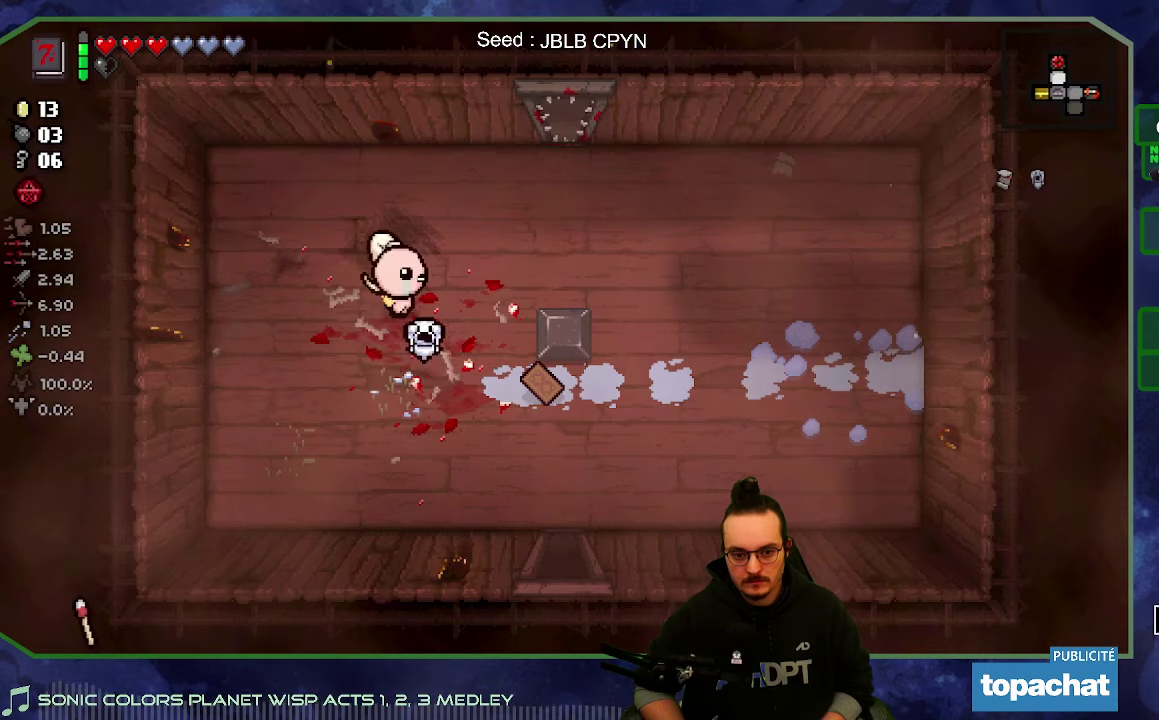
{"buttons": [], "left_stick": "down-right", "right_stick": "center", "button_events": []}
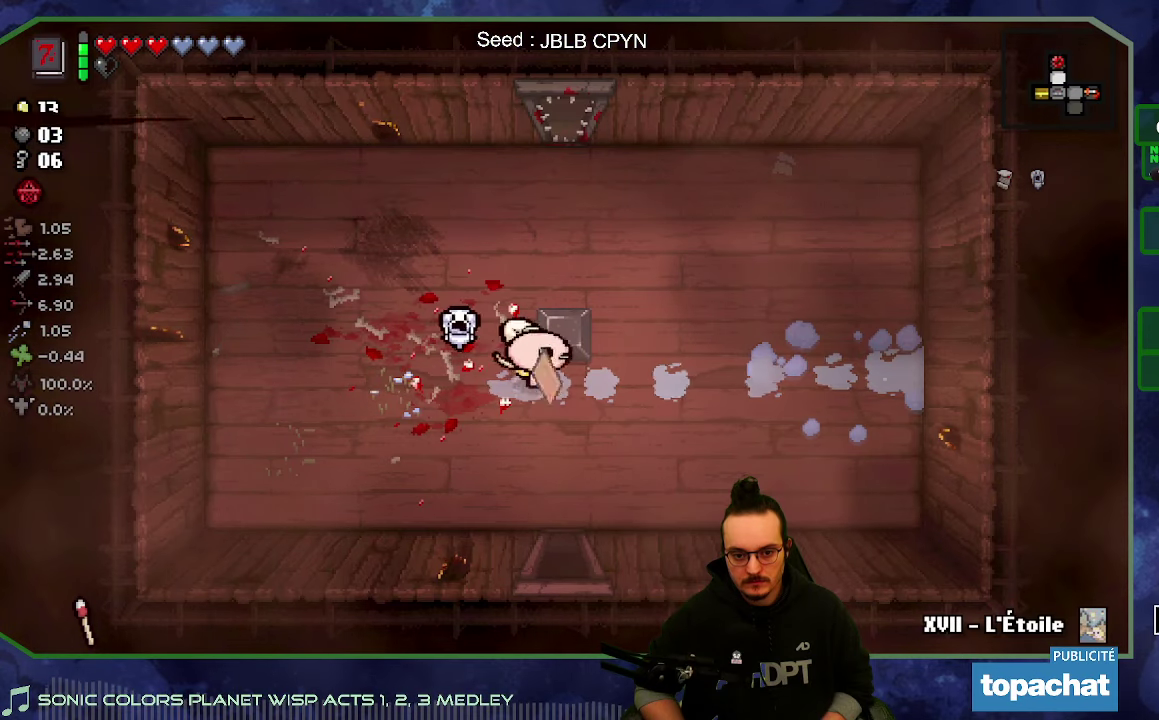
{"buttons": [], "left_stick": "up", "right_stick": "center", "button_events": []}
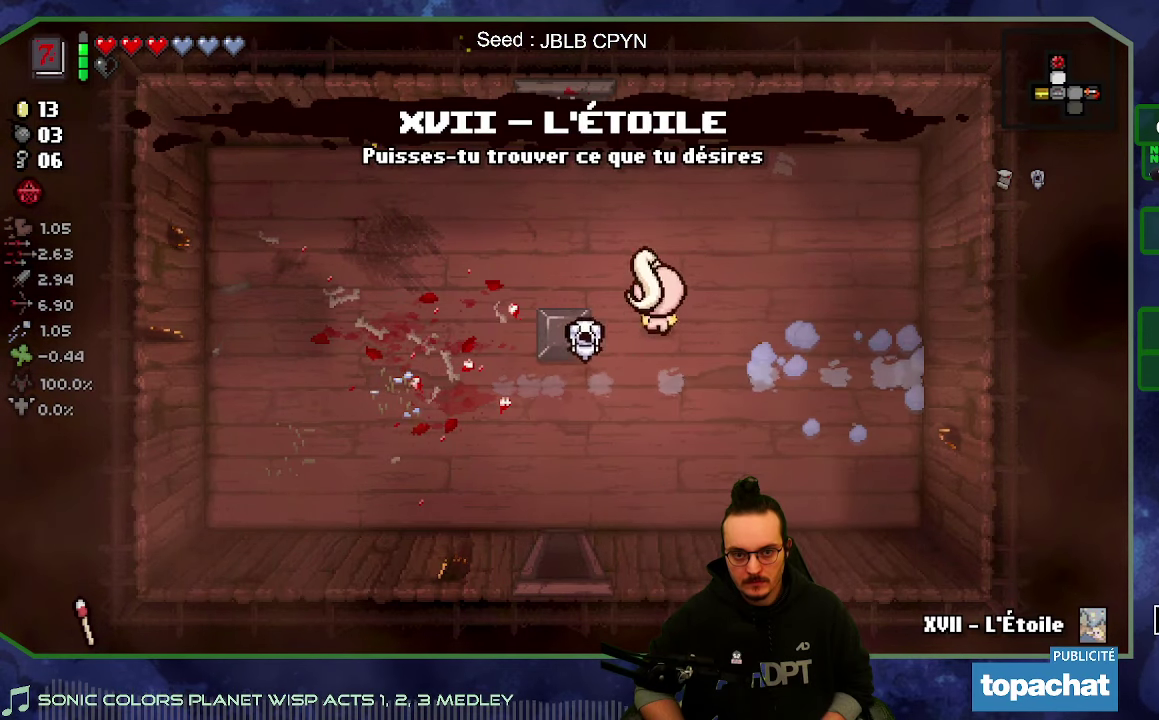
{"buttons": [], "left_stick": "up-left", "right_stick": "center", "button_events": []}